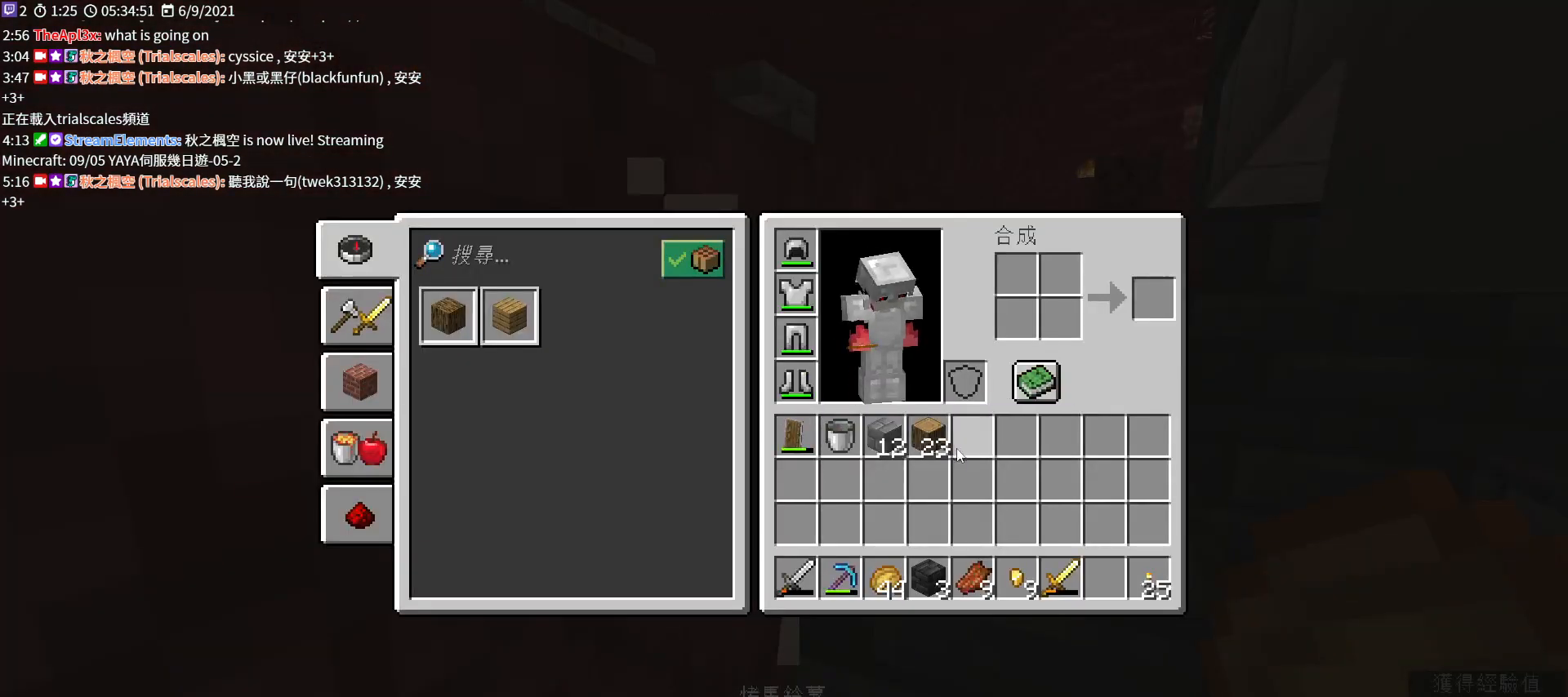
Gameplay with keyboard and mouse; each line is a JSON object with the keys and mouse buttons held at the frame after it. "events" lists presses ("down") and releases ("up") of "a", "c", "ctrl", "d", "e", "f", "q", "r", "s", "shift", "space", "tab", "v", "w", "x", "z", "mouse_left", "mouse_wheel", "mouse_right", "mouse_mb4" and "mouse_mb5" between this image and that frame as [ms after this image, input, new state], when the widget could be followed in between. "mouse_left", "mouse_wheel", "mouse_right", "mouse_mb4", "mouse_mb5" = the "left", "wheel", "right", "mb4", "mb5" buttons of the "mouse" list. No other keys are recorded. Fast repeated clicks can show as one long hold. "wheel" means that the mouse wheel is clicked or scrolled. Not read: mouse_move.
{"keys": ["shift"], "mouse": [], "events": [[233, "shift", "down"]]}
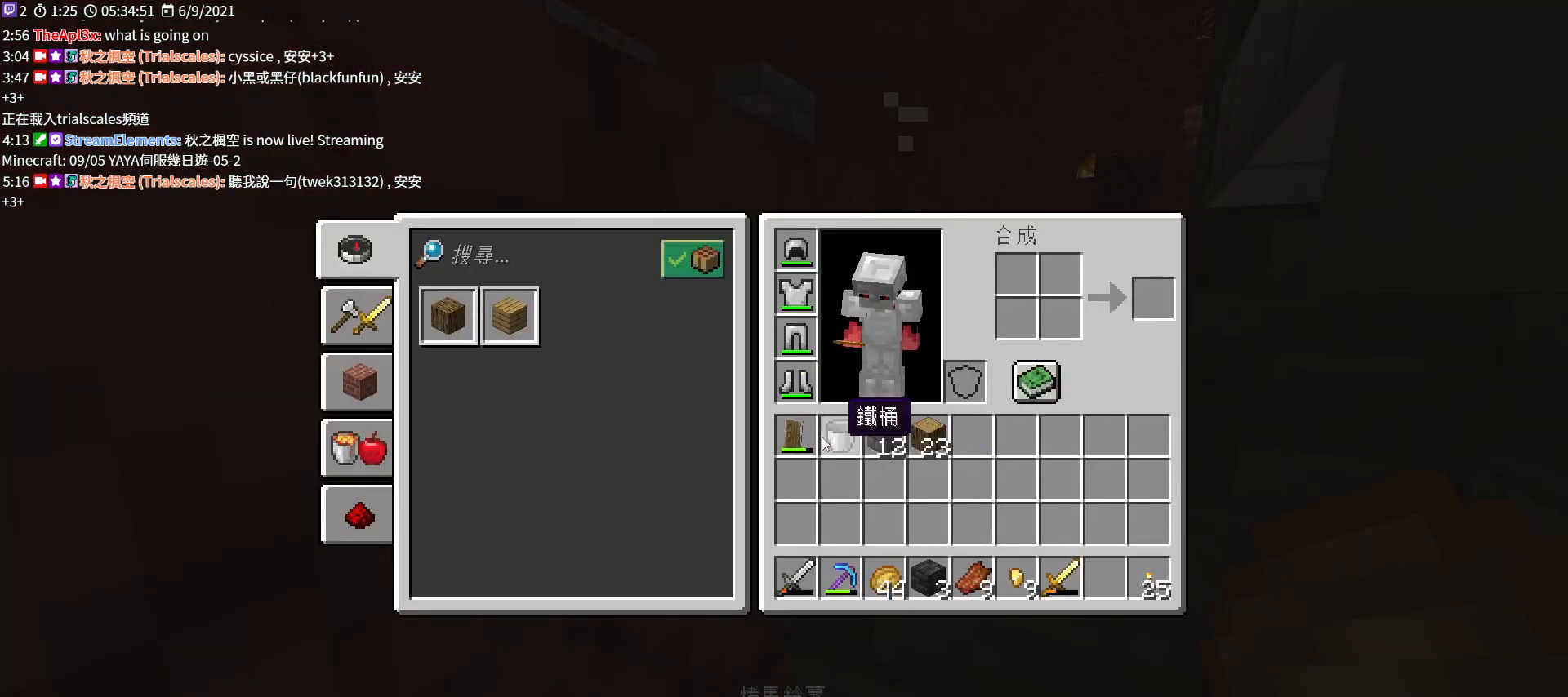
{"keys": [], "mouse": [], "events": [[167, "mouse_left", "down"], [267, "mouse_left", "up"], [333, "e", "down"], [367, "shift", "up"], [467, "e", "up"]]}
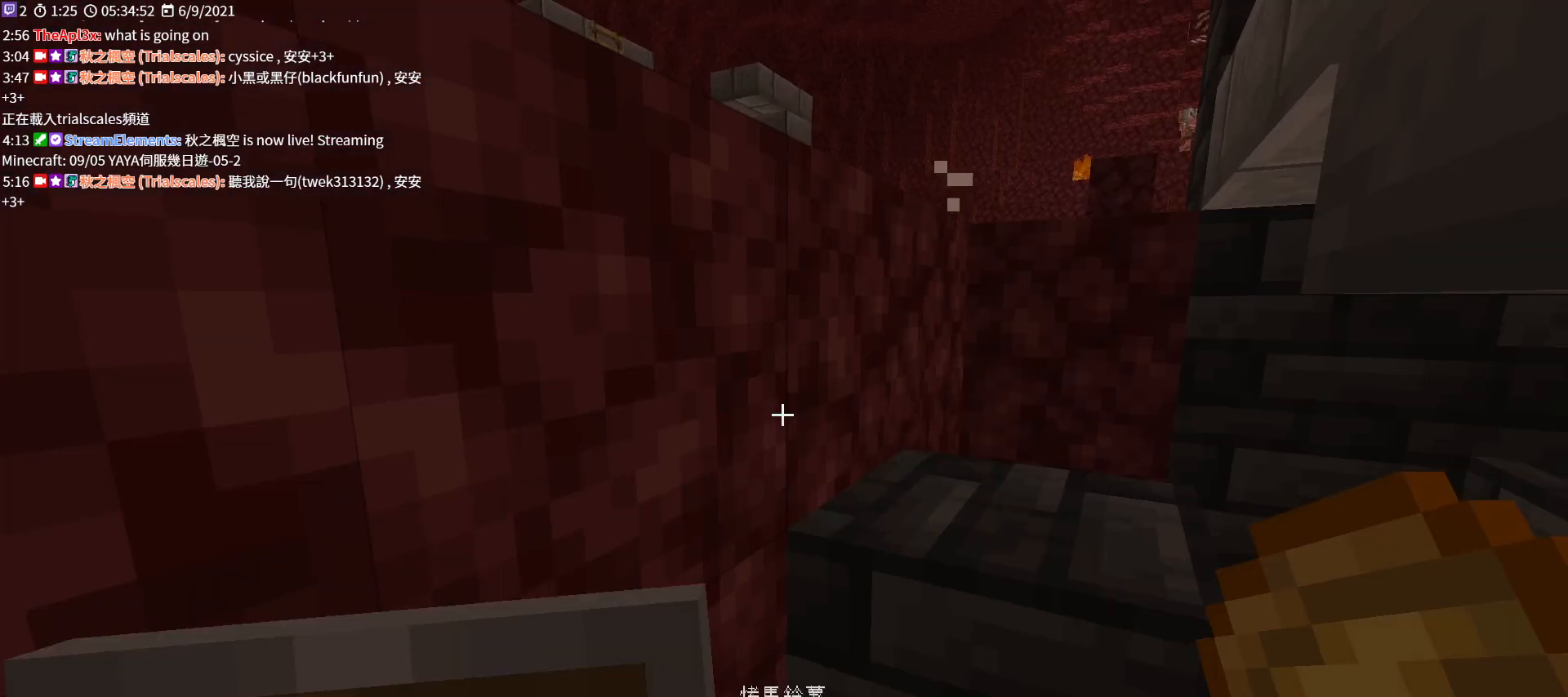
{"keys": ["s"], "mouse": ["right"], "events": [[67, "mouse_right", "down"], [67, "s", "down"]]}
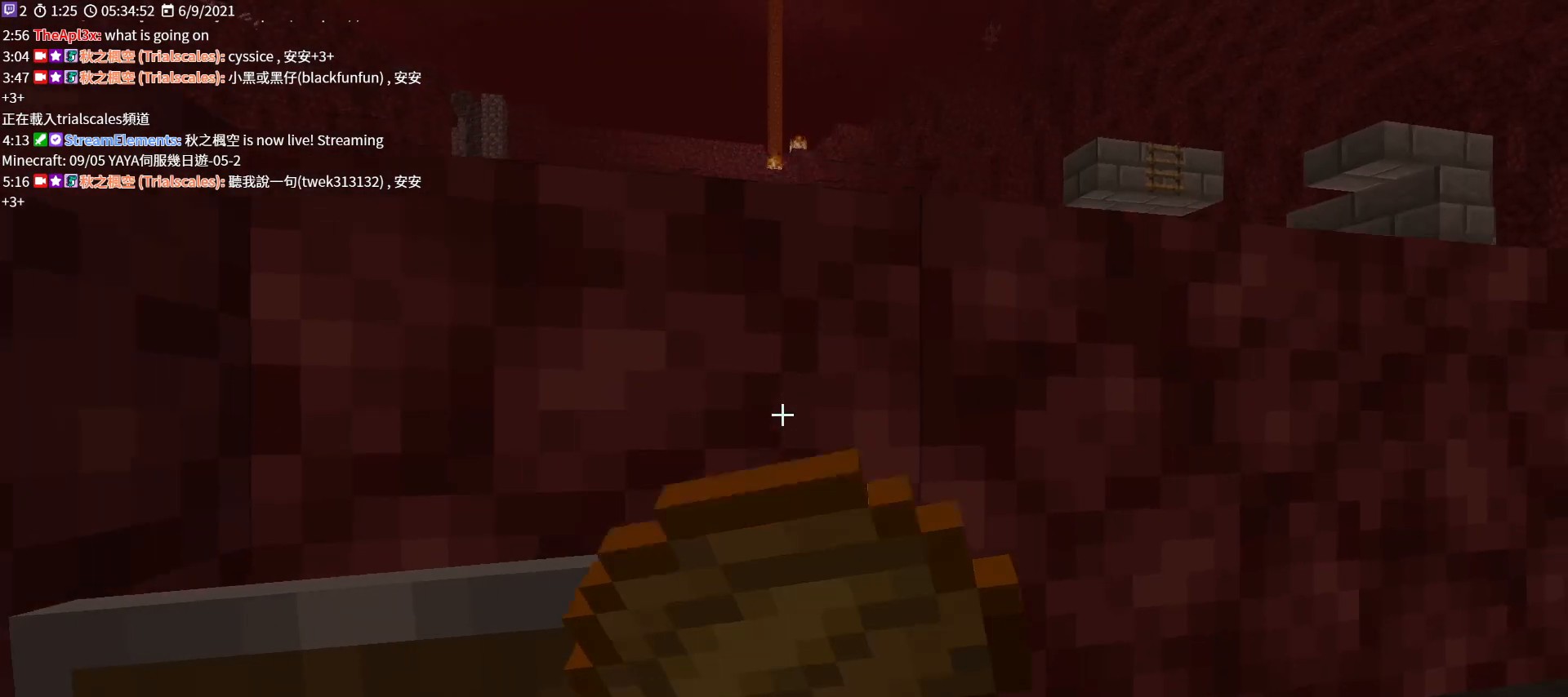
{"keys": ["s"], "mouse": ["right"], "events": []}
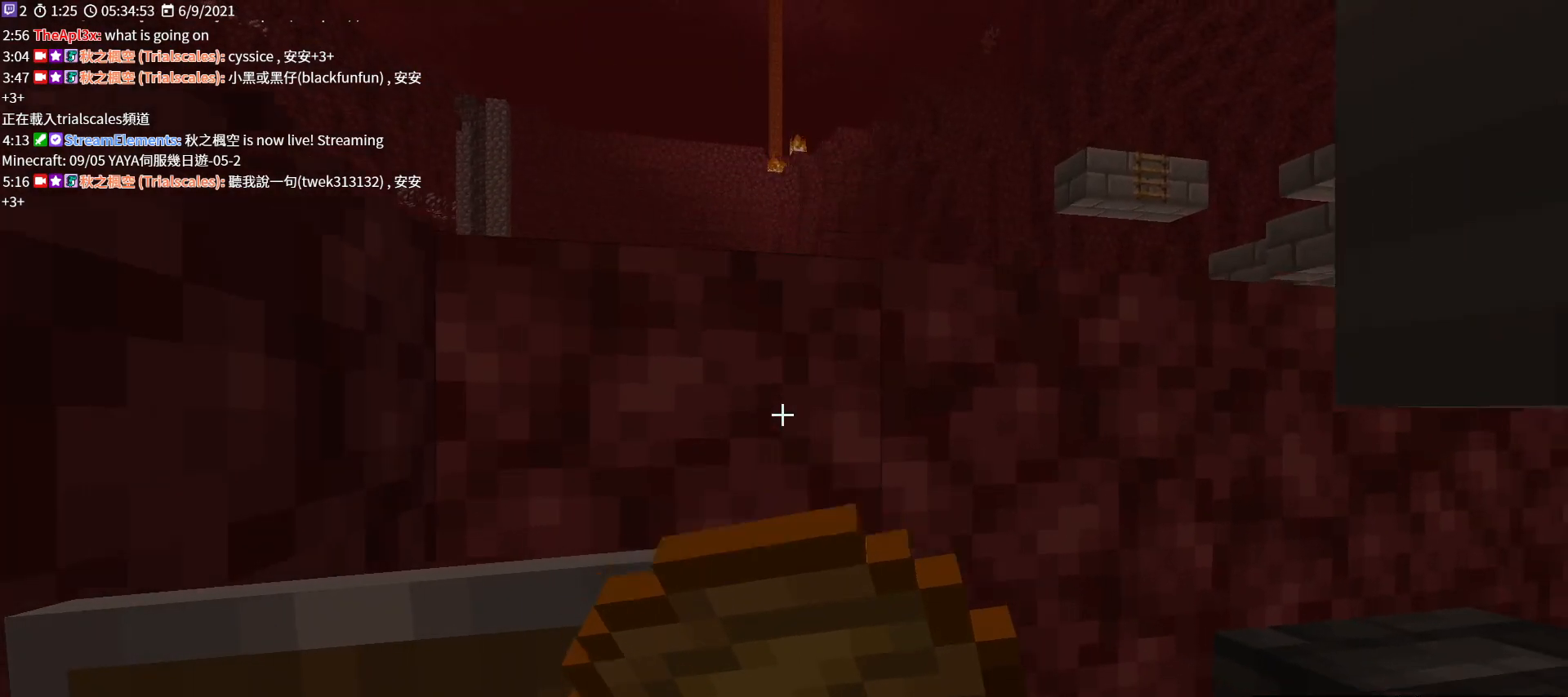
{"keys": ["s"], "mouse": ["right"], "events": []}
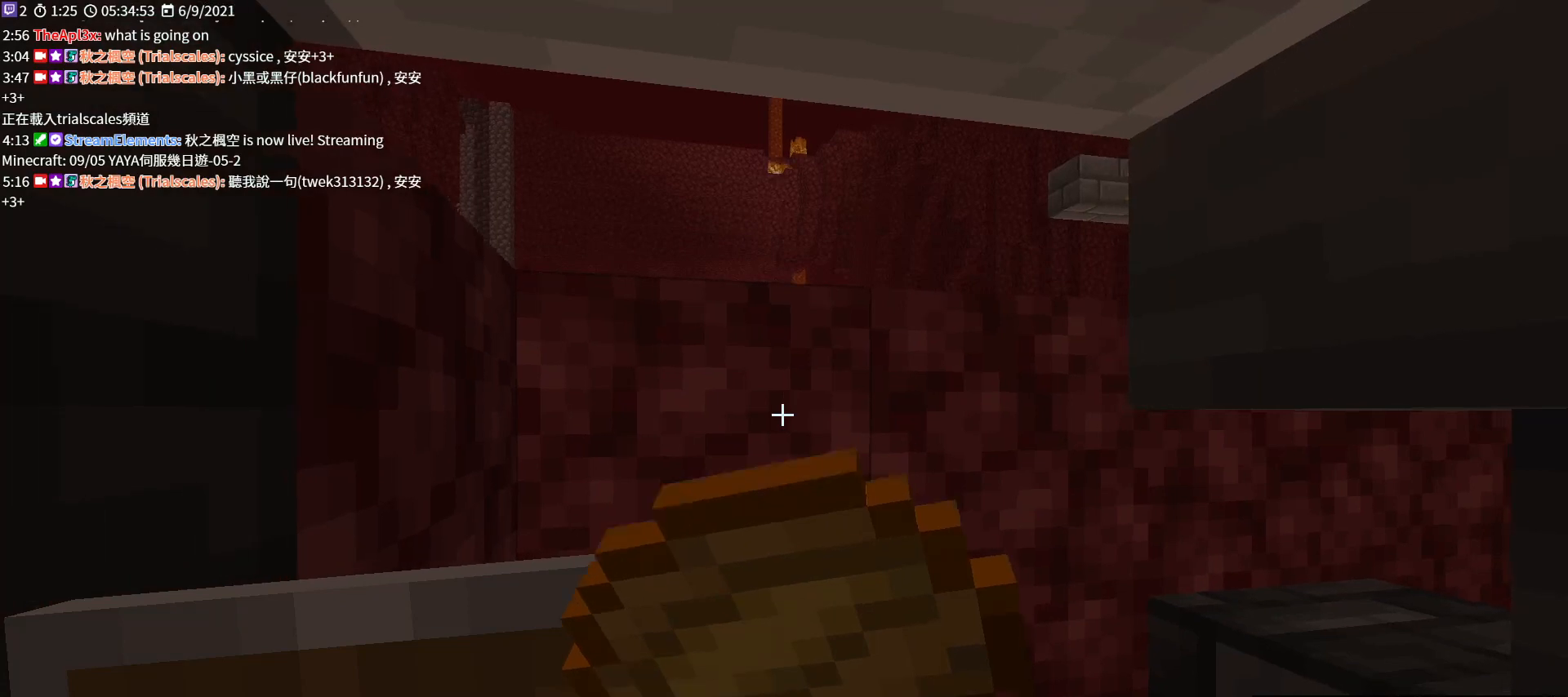
{"keys": ["s"], "mouse": ["right"], "events": []}
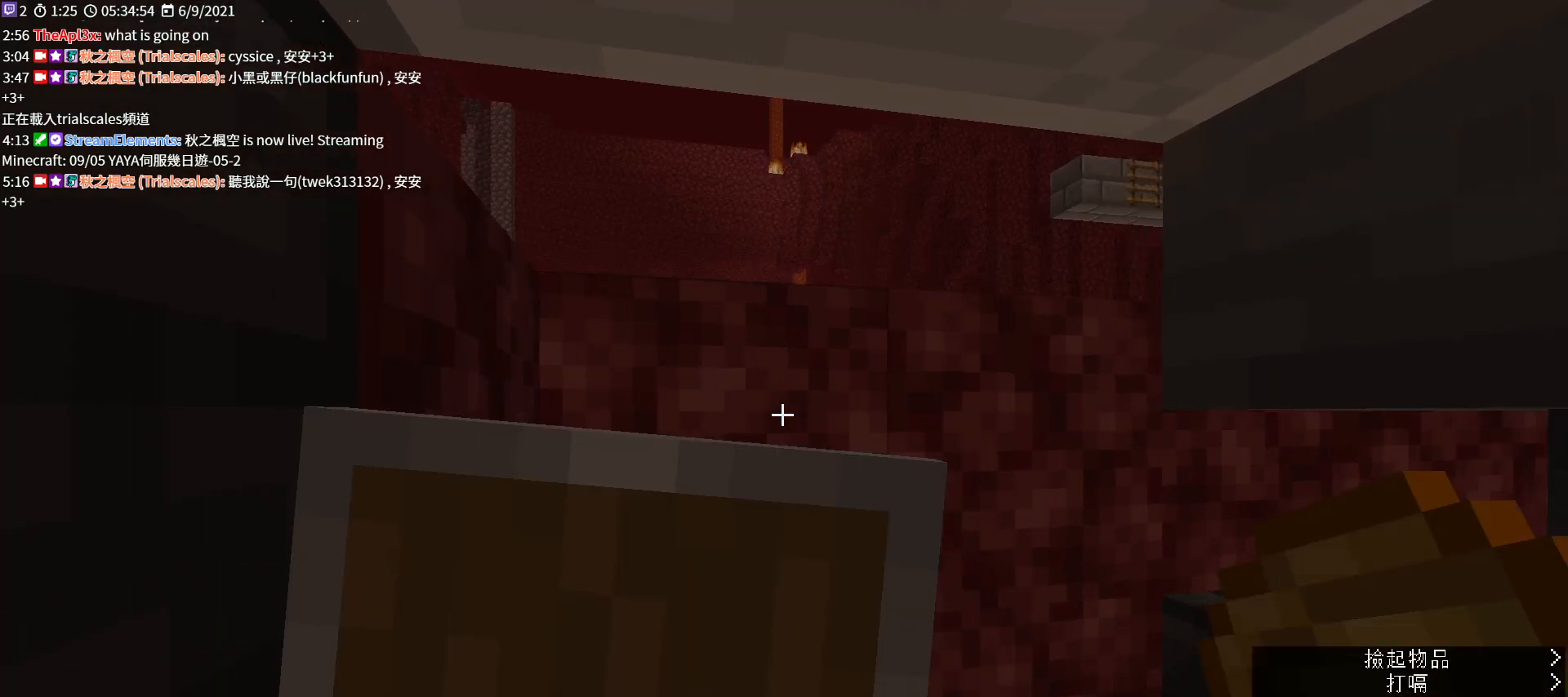
{"keys": [], "mouse": ["right"], "events": [[133, "s", "up"]]}
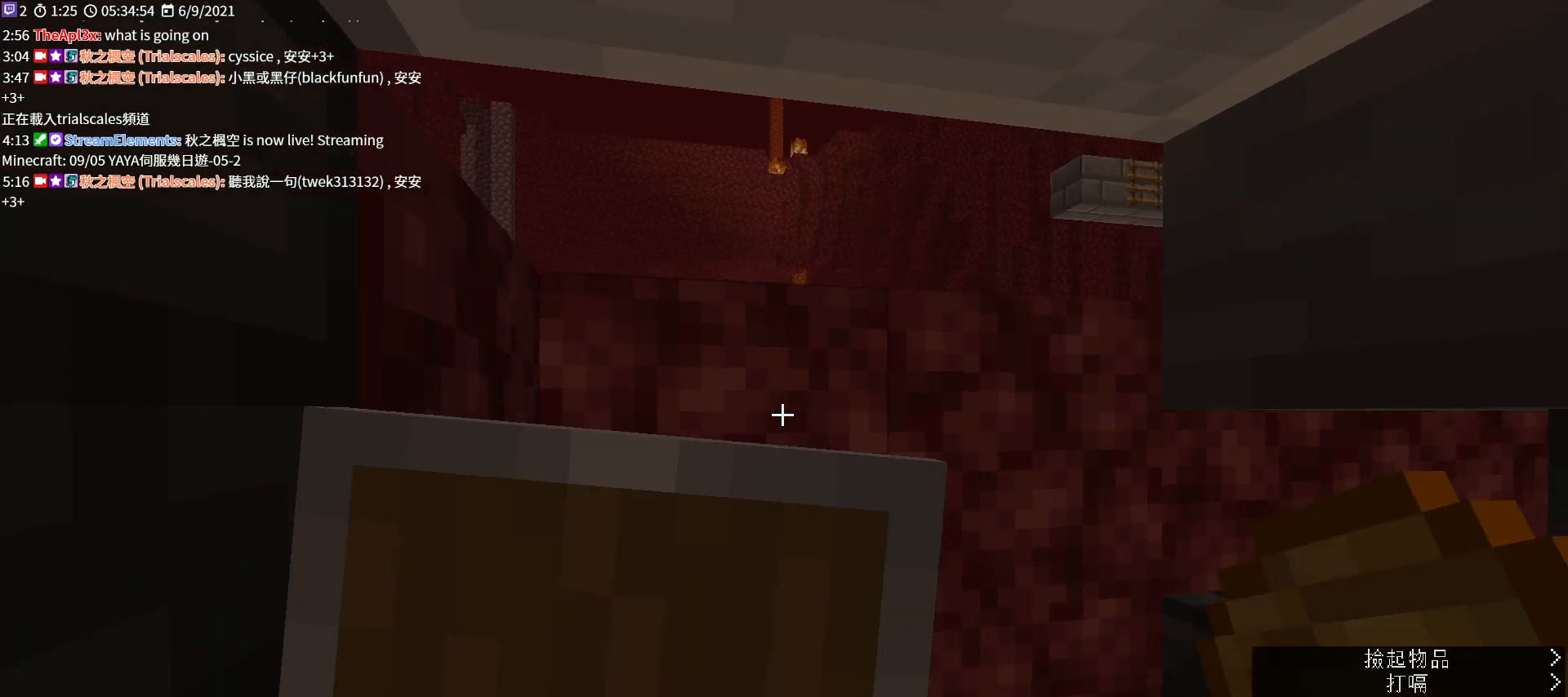
{"keys": [], "mouse": ["right"], "events": []}
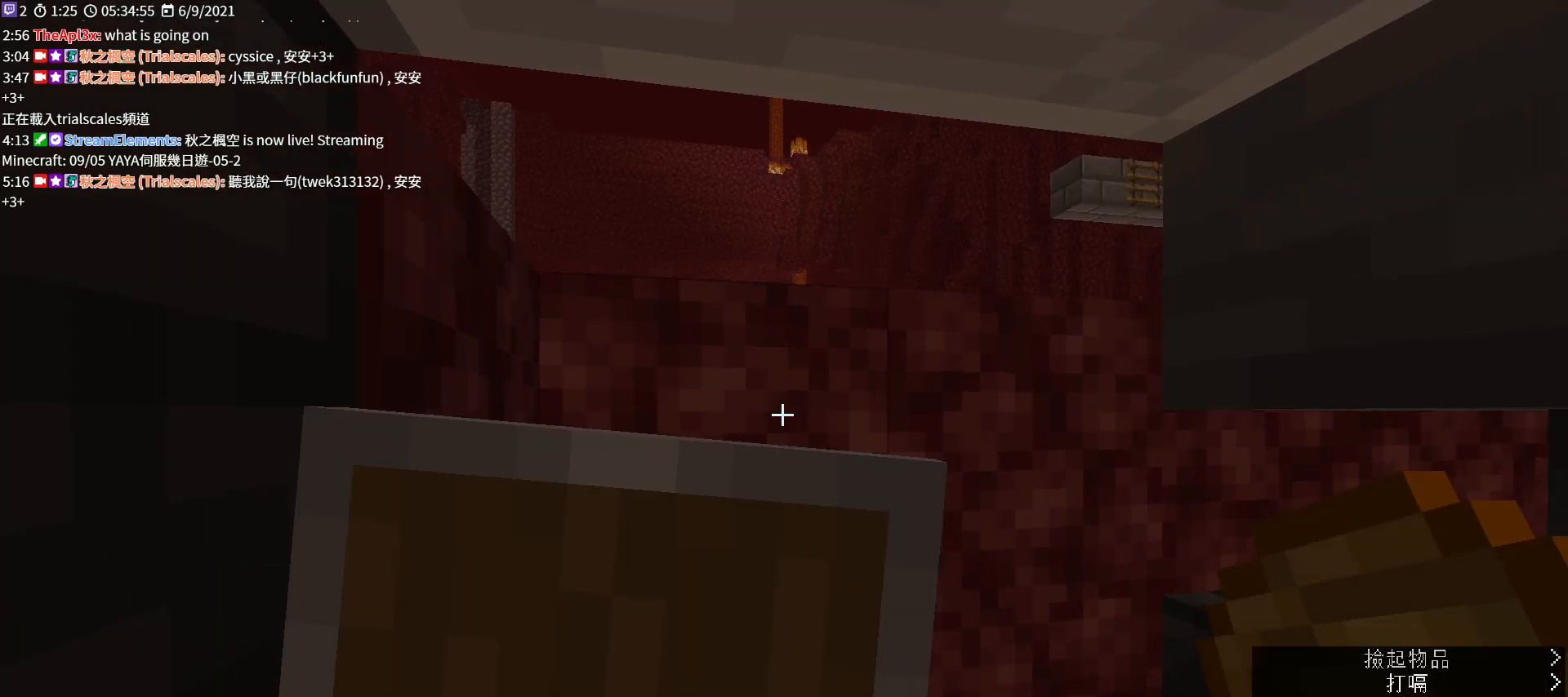
{"keys": [], "mouse": ["right"], "events": []}
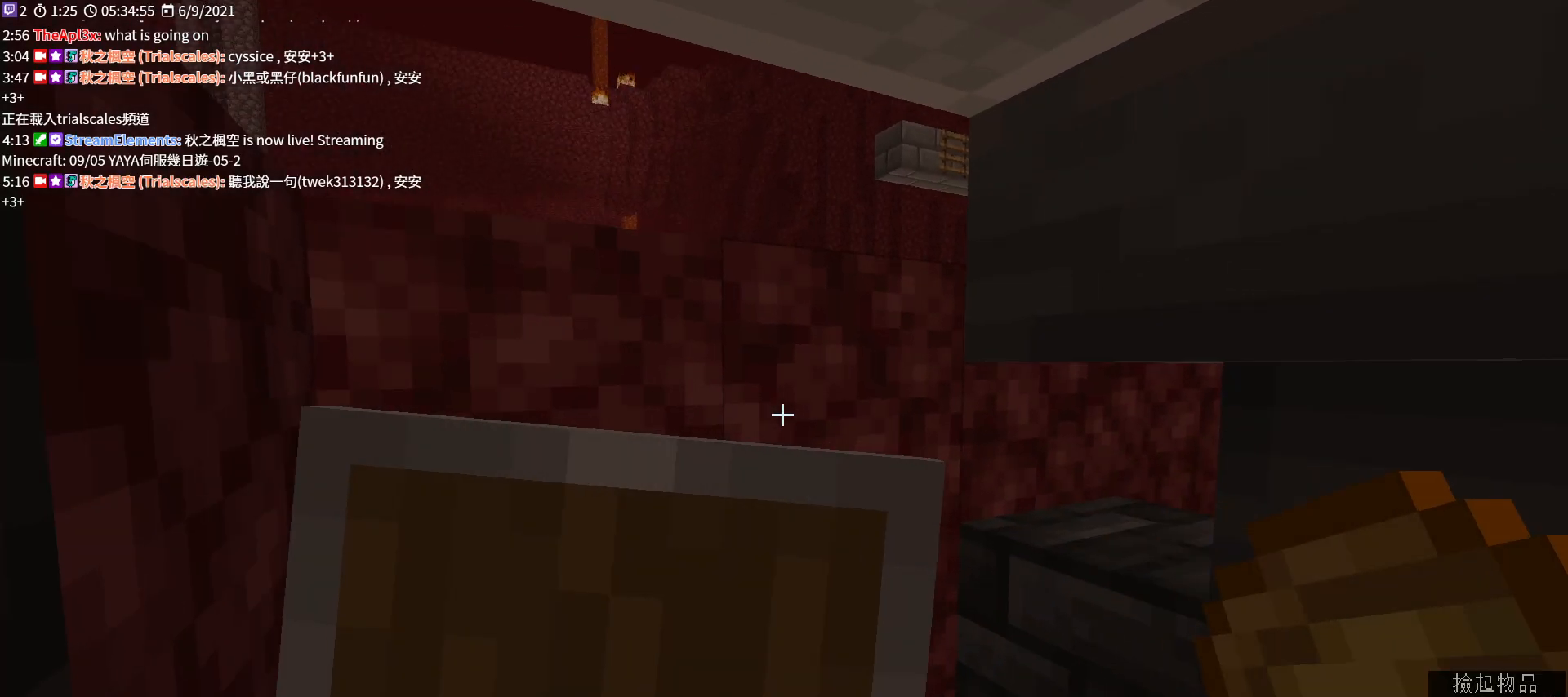
{"keys": [], "mouse": ["right"], "events": []}
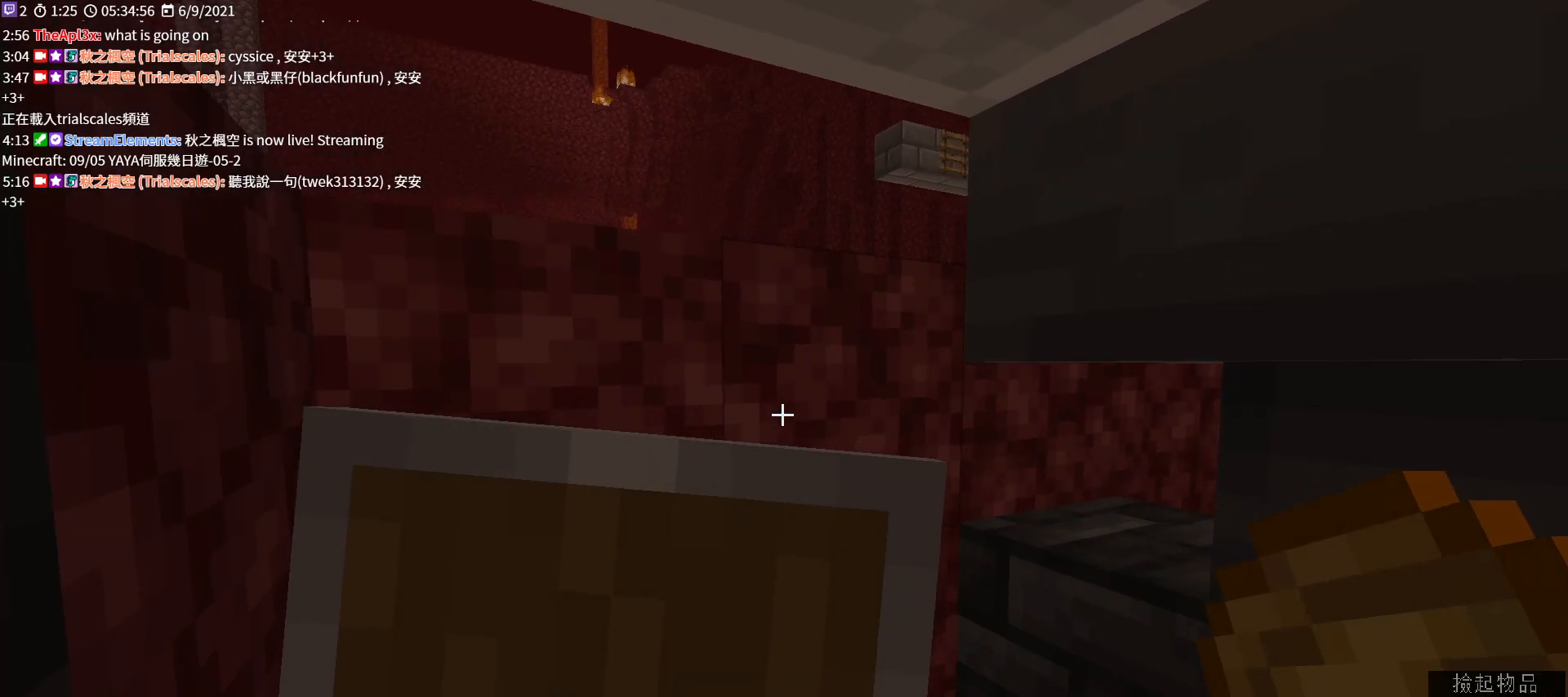
{"keys": [], "mouse": ["right"], "events": []}
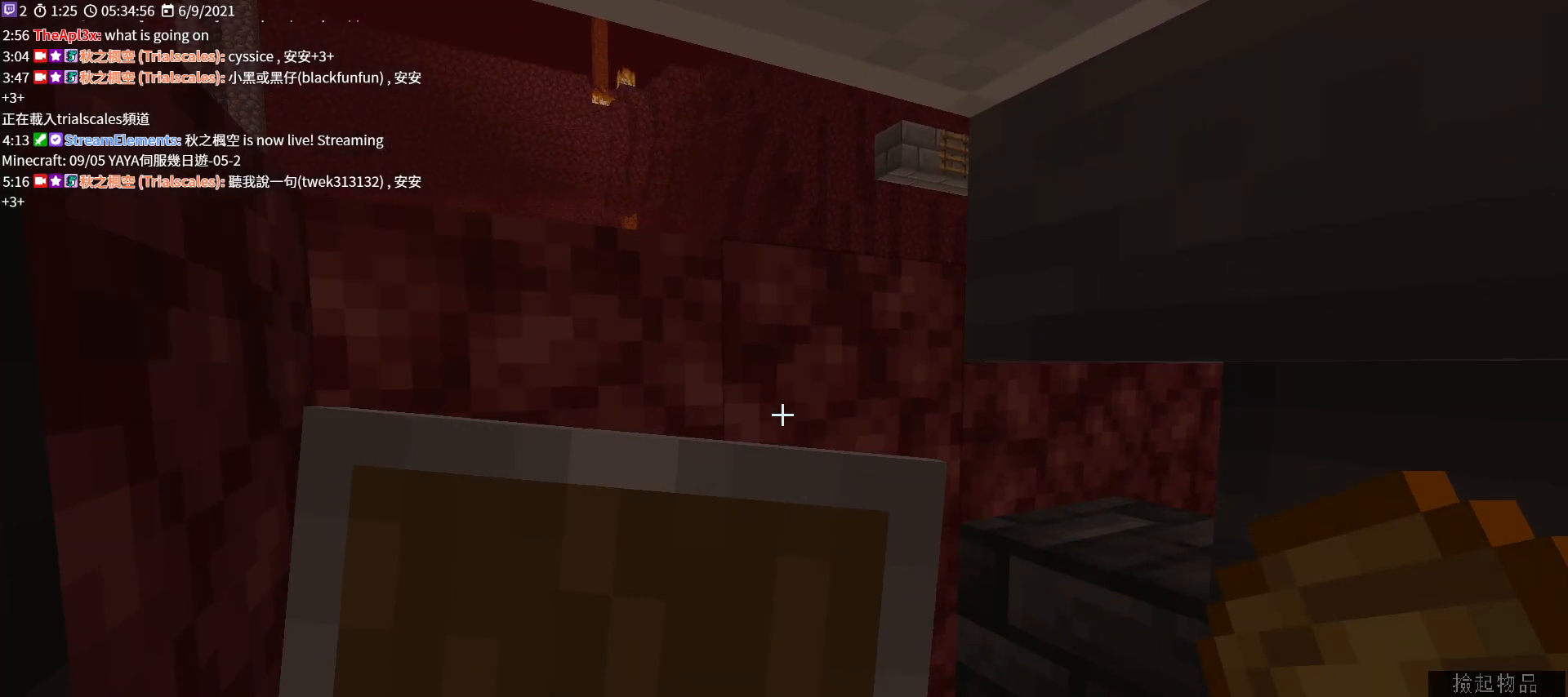
{"keys": [], "mouse": ["right"], "events": []}
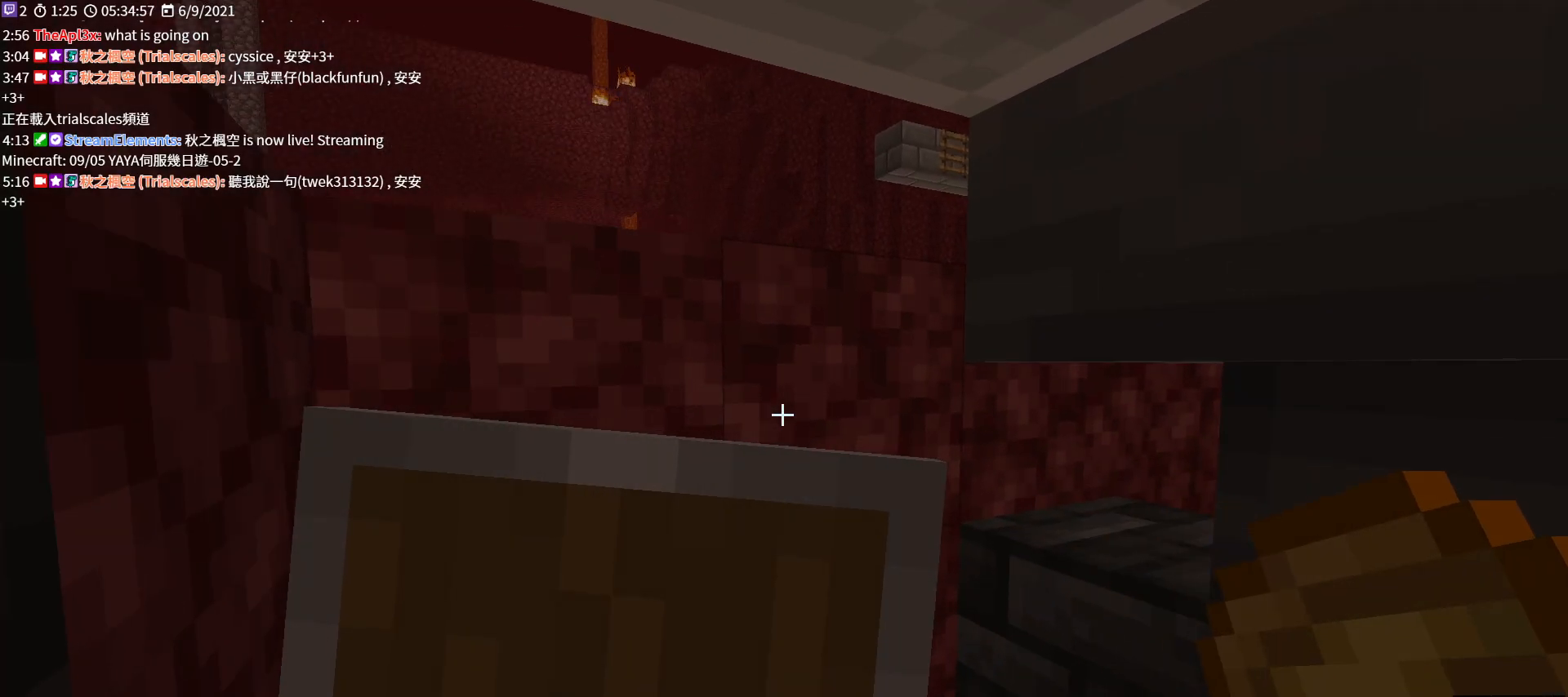
{"keys": ["a"], "mouse": [], "events": [[100, "a", "down"], [267, "mouse_right", "up"]]}
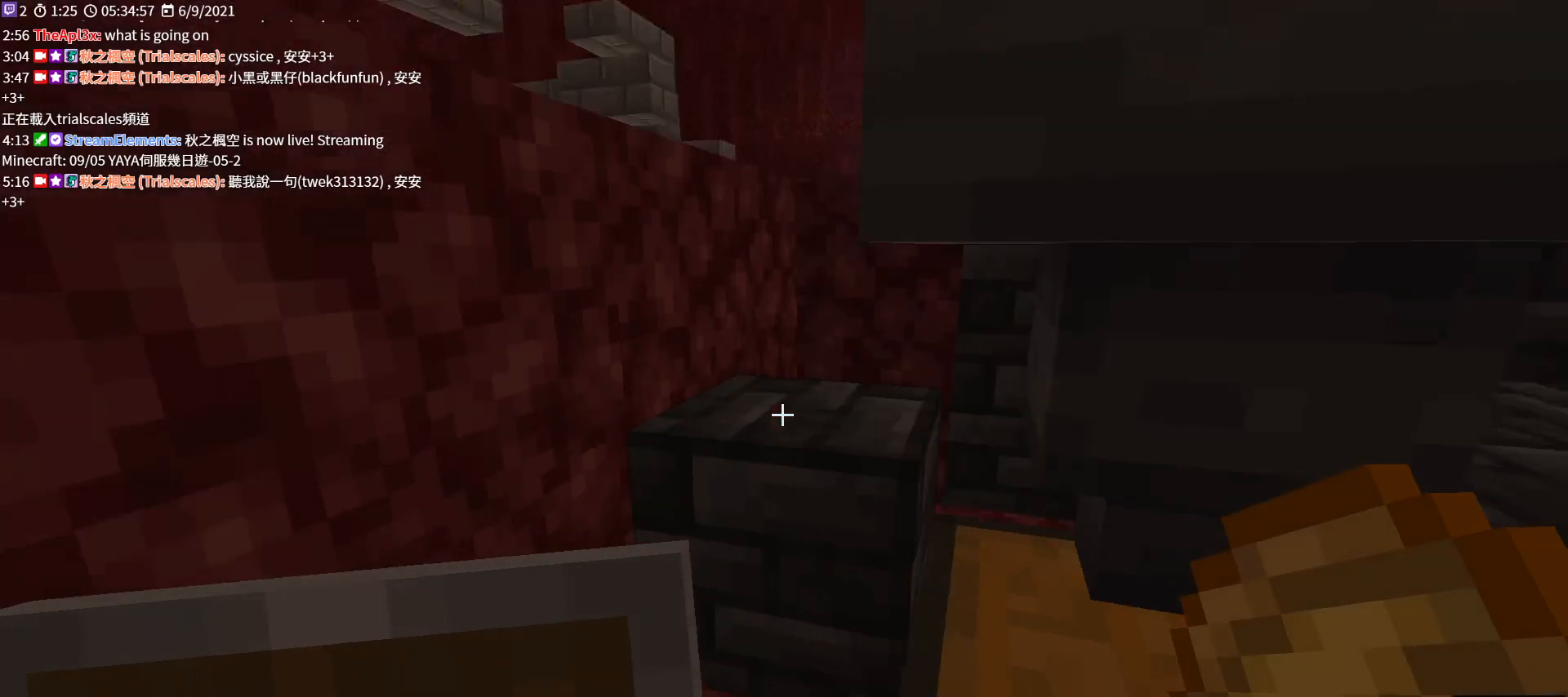
{"keys": [], "mouse": [], "events": [[67, "a", "up"]]}
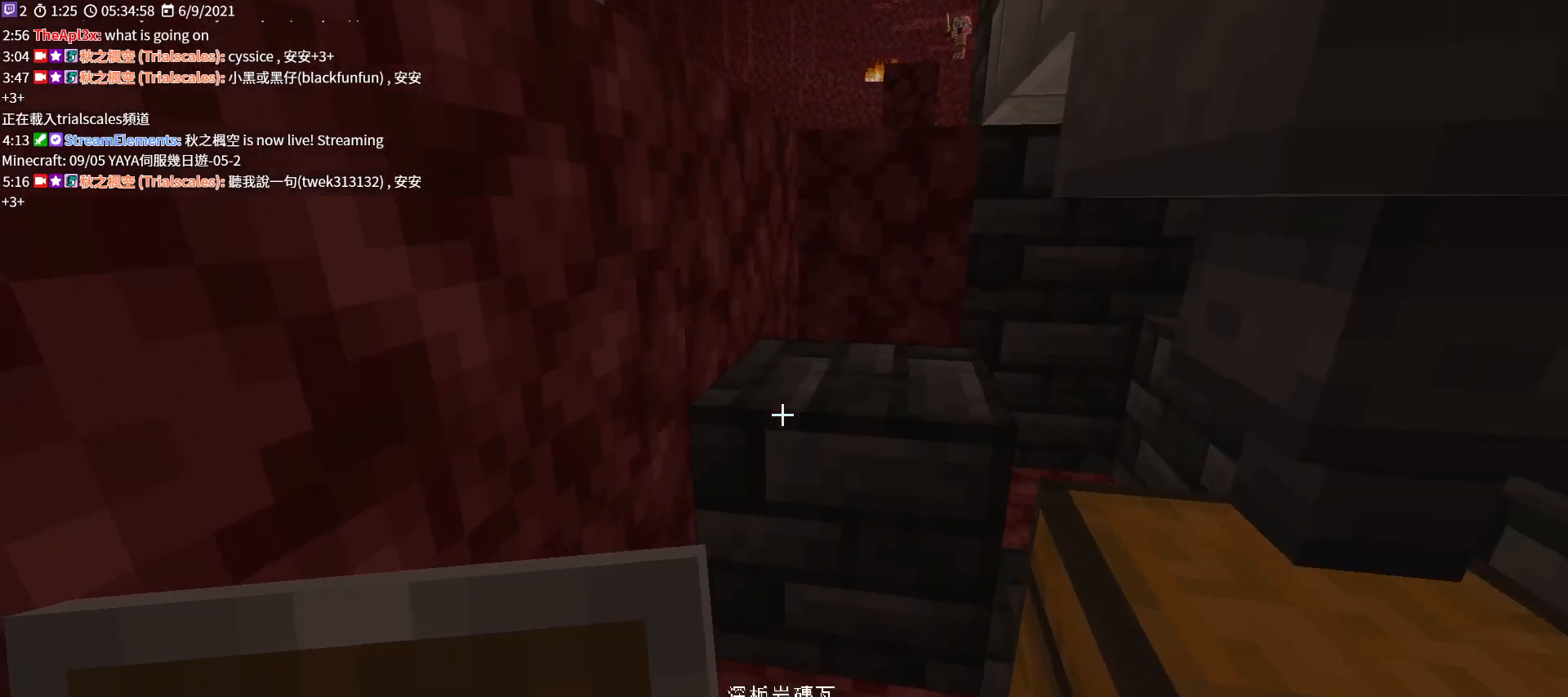
{"keys": ["w"], "mouse": [], "events": [[467, "w", "down"]]}
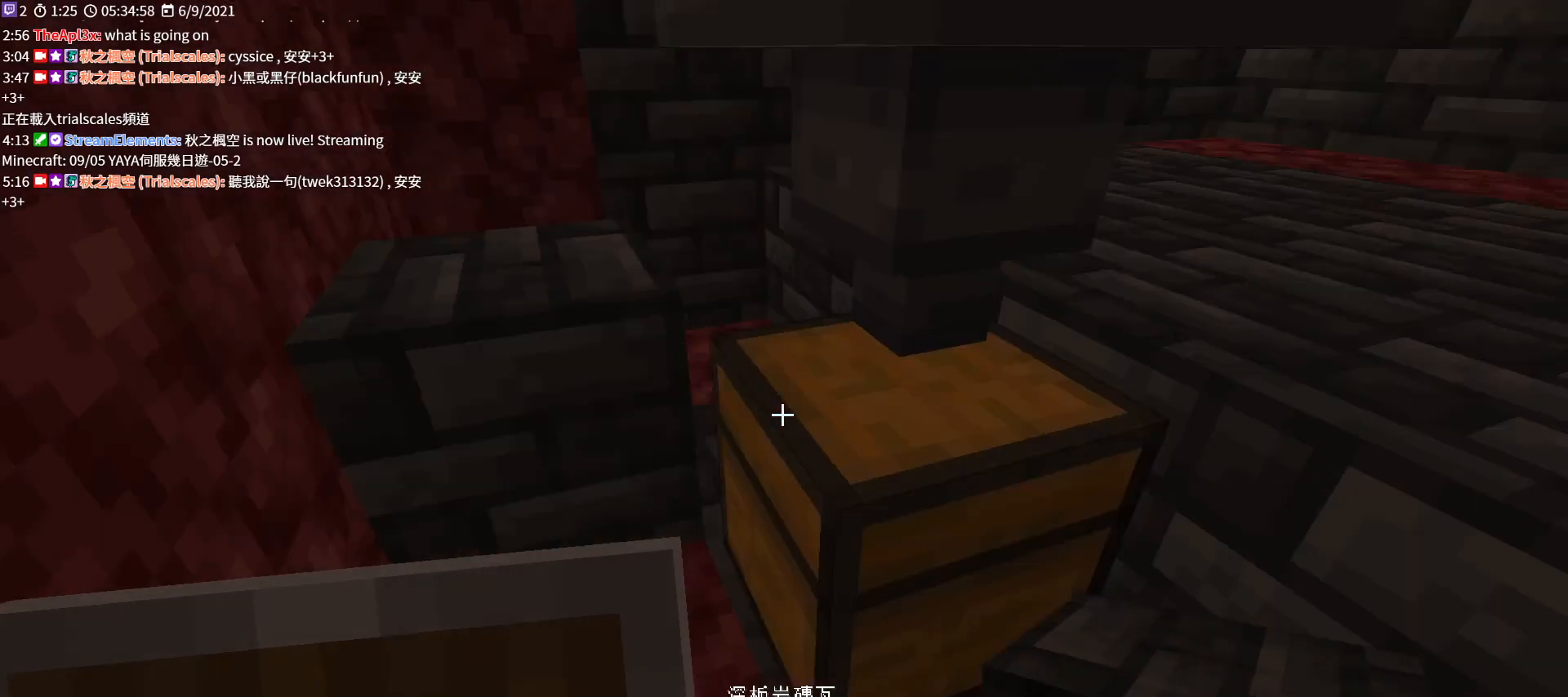
{"keys": ["a", "space"], "mouse": [], "events": [[100, "w", "up"], [467, "a", "down"], [467, "space", "down"]]}
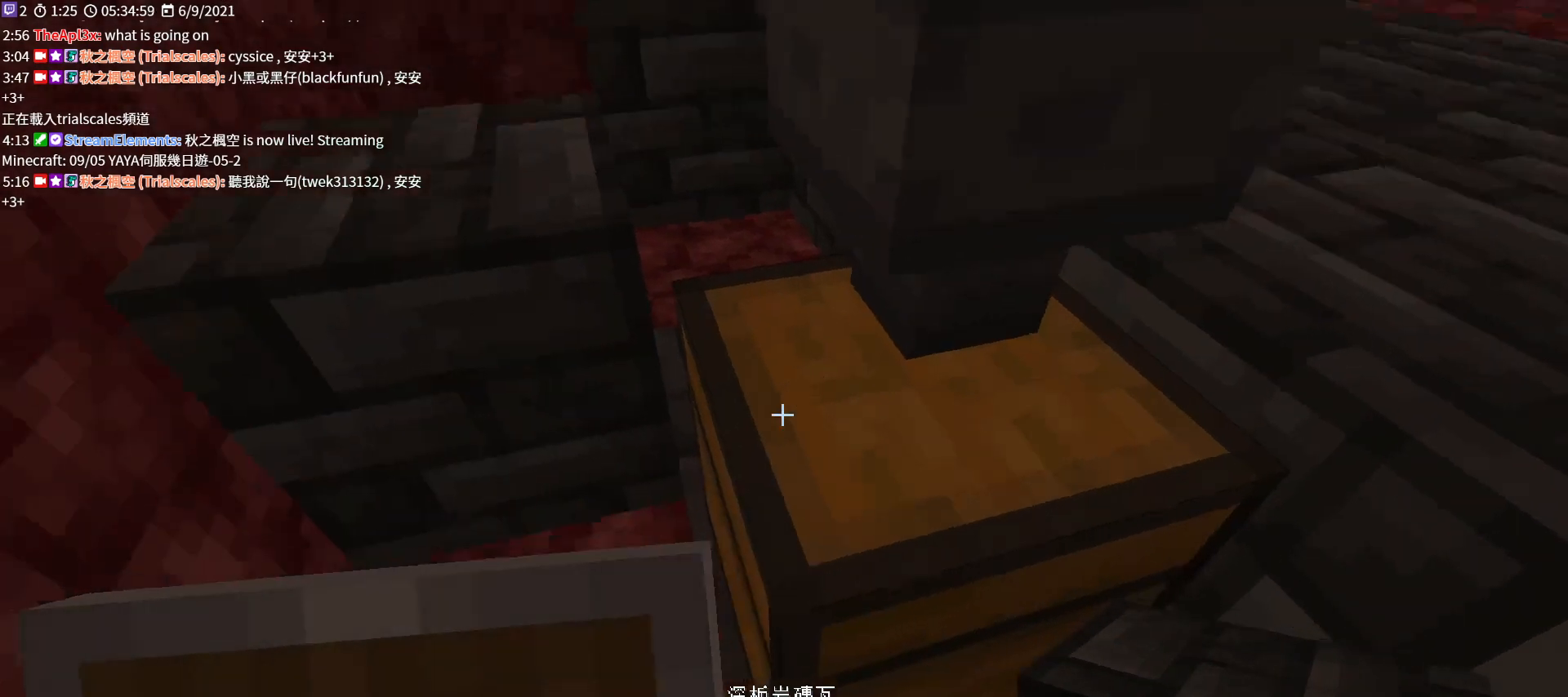
{"keys": ["space"], "mouse": [], "events": [[67, "space", "up"], [167, "a", "up"], [500, "space", "down"]]}
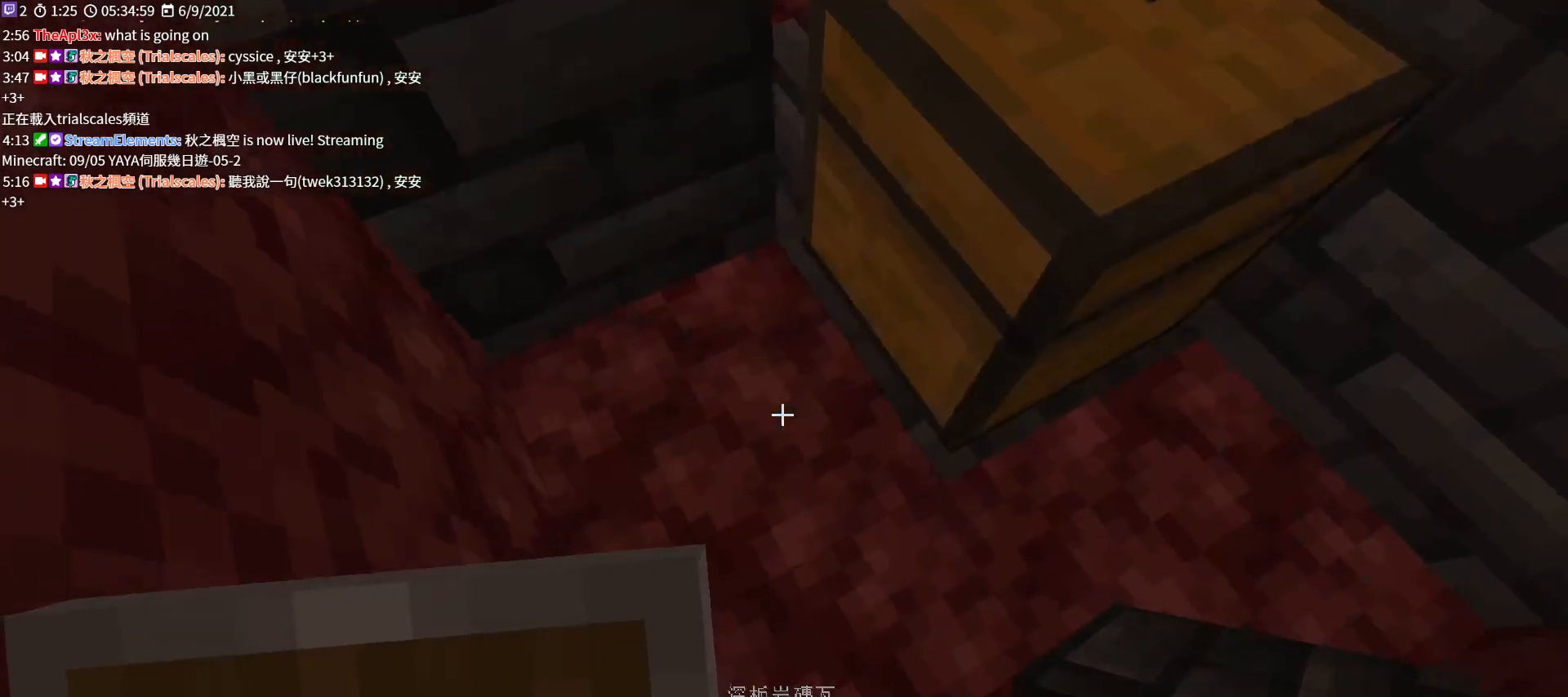
{"keys": [], "mouse": [], "events": [[100, "space", "up"], [200, "mouse_right", "down"], [300, "mouse_right", "up"]]}
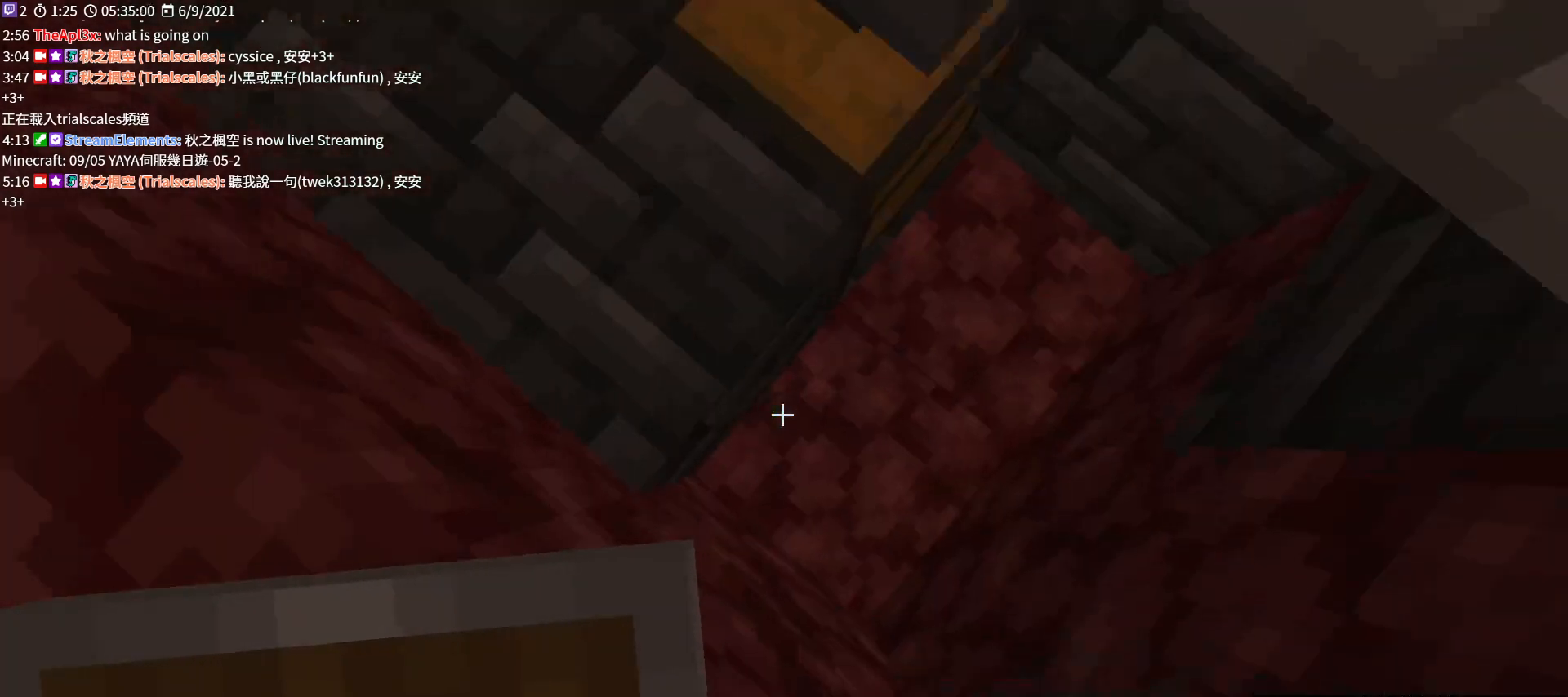
{"keys": [], "mouse": ["right"], "events": [[467, "mouse_right", "down"]]}
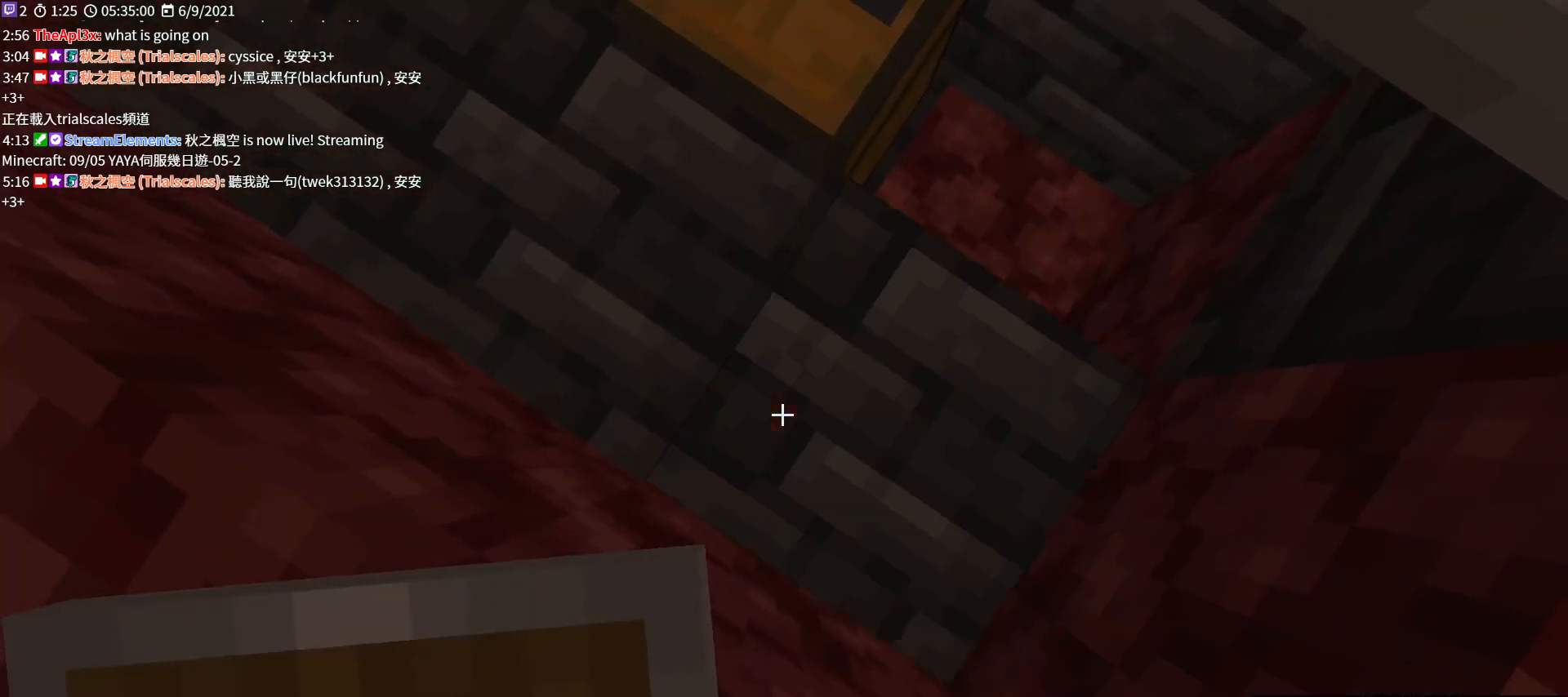
{"keys": [], "mouse": ["right"], "events": [[100, "mouse_right", "up"], [200, "space", "down"], [333, "space", "up"], [400, "mouse_right", "down"]]}
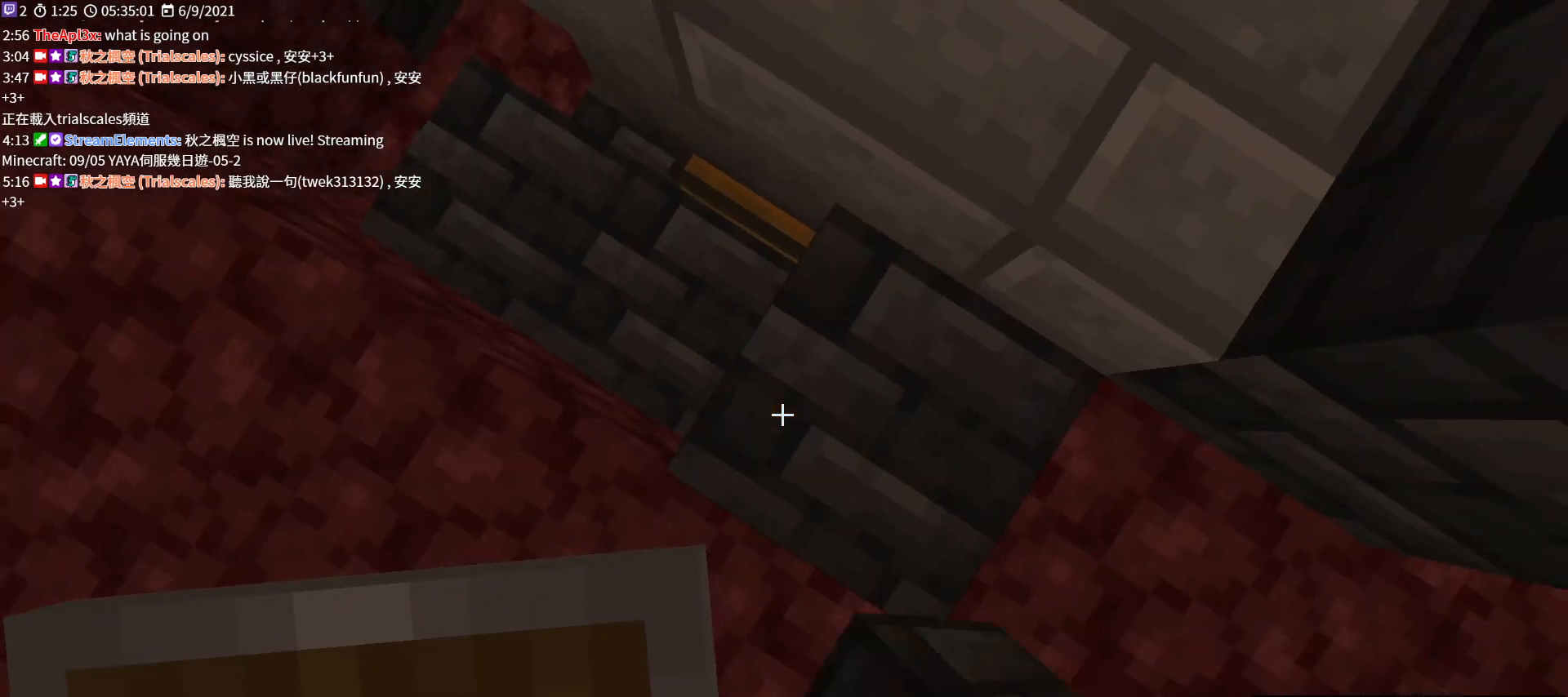
{"keys": [], "mouse": [], "events": [[33, "mouse_right", "up"]]}